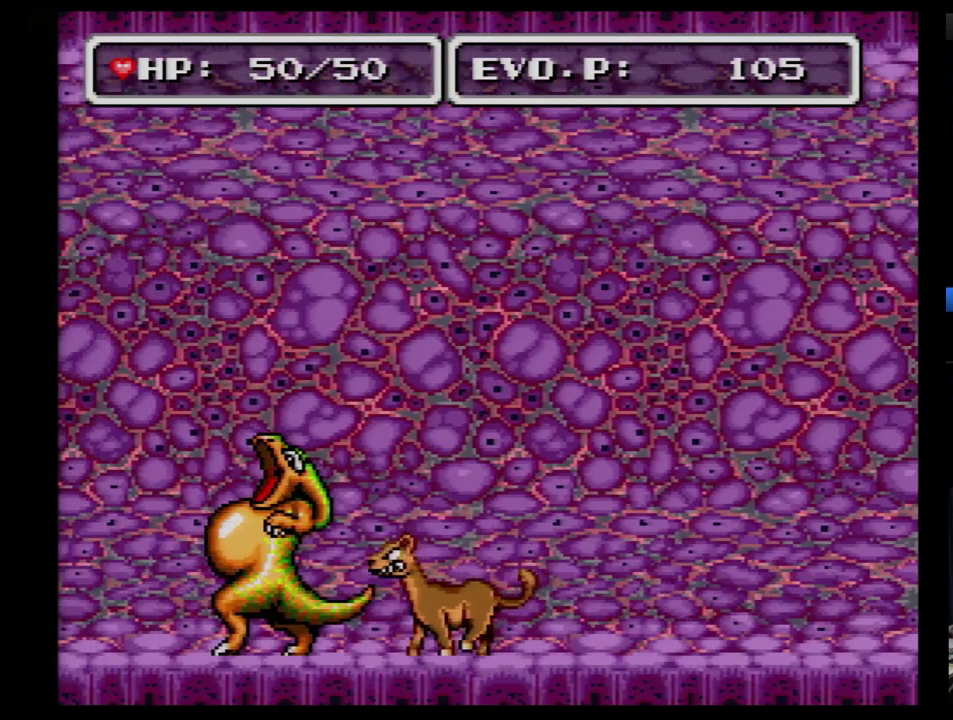
Gameplay with a controller (Nintendo layout); each line is a JSON object with the inputs held at the frame after it. "events" lists button and stick changes between this image and that frame as [ms after this image, input, new state], when the widget could be followed in between. Not read: L3 R3.
{"buttons": ["DPAD_LEFT"], "events": [[328, "DPAD_LEFT", "up"], [448, "DPAD_LEFT", "down"]]}
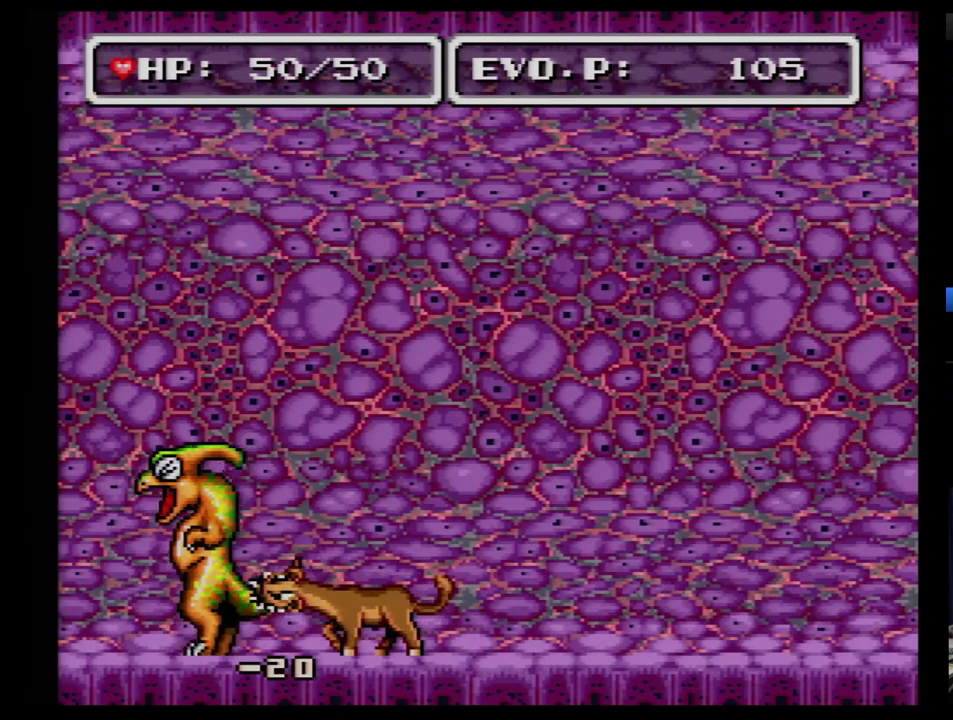
{"buttons": [], "events": [[138, "DPAD_LEFT", "up"], [138, "Y", "down"], [276, "Y", "up"]]}
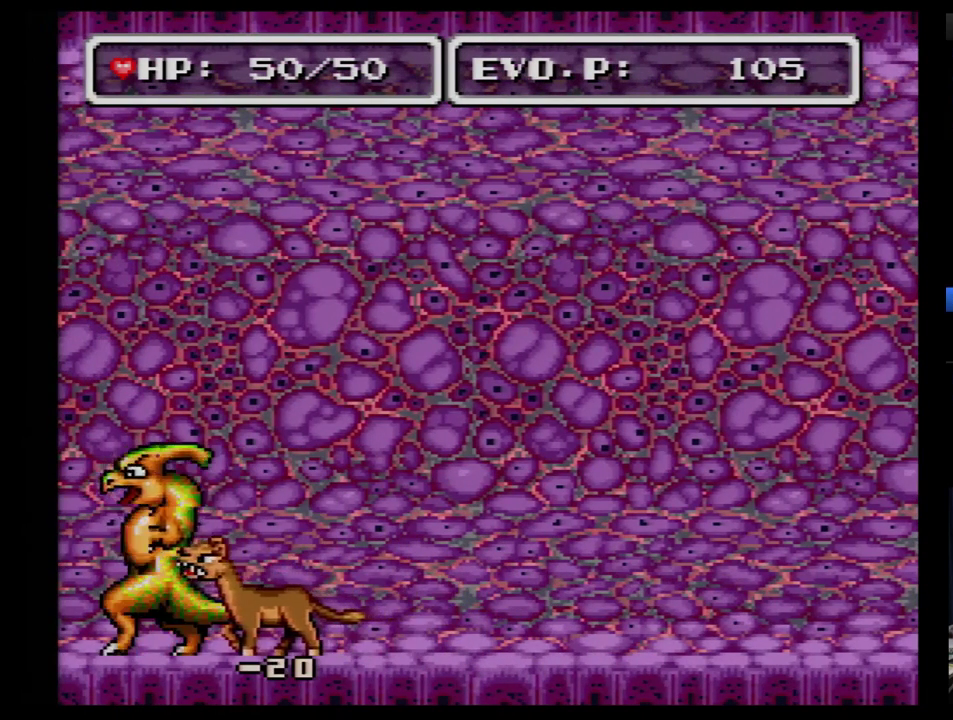
{"buttons": [], "events": [[276, "Y", "down"], [500, "Y", "up"]]}
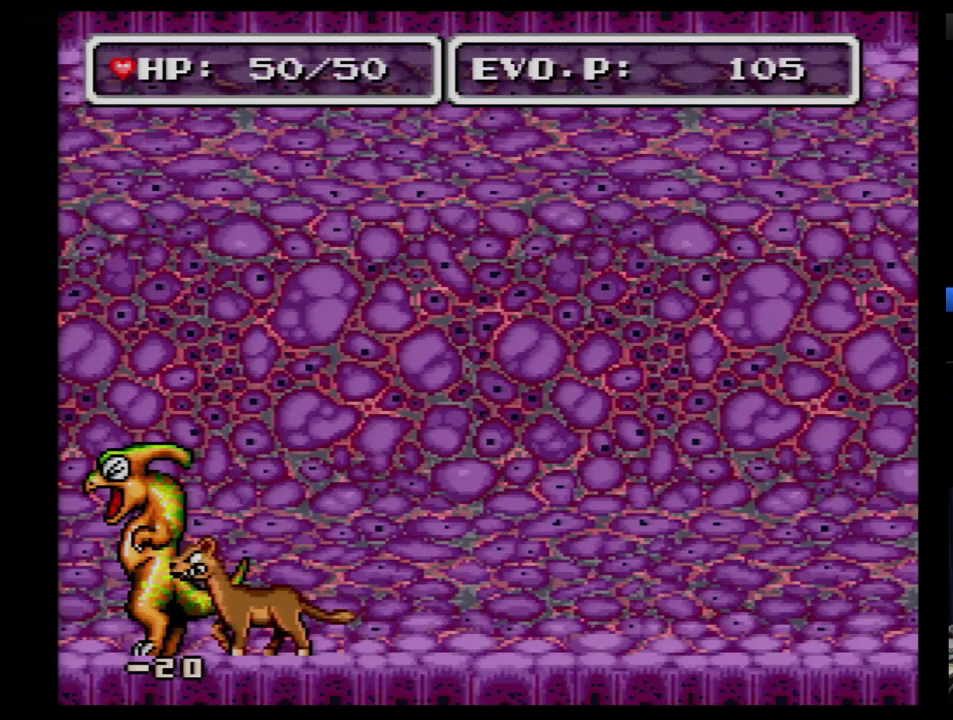
{"buttons": ["Y"], "events": [[379, "Y", "down"]]}
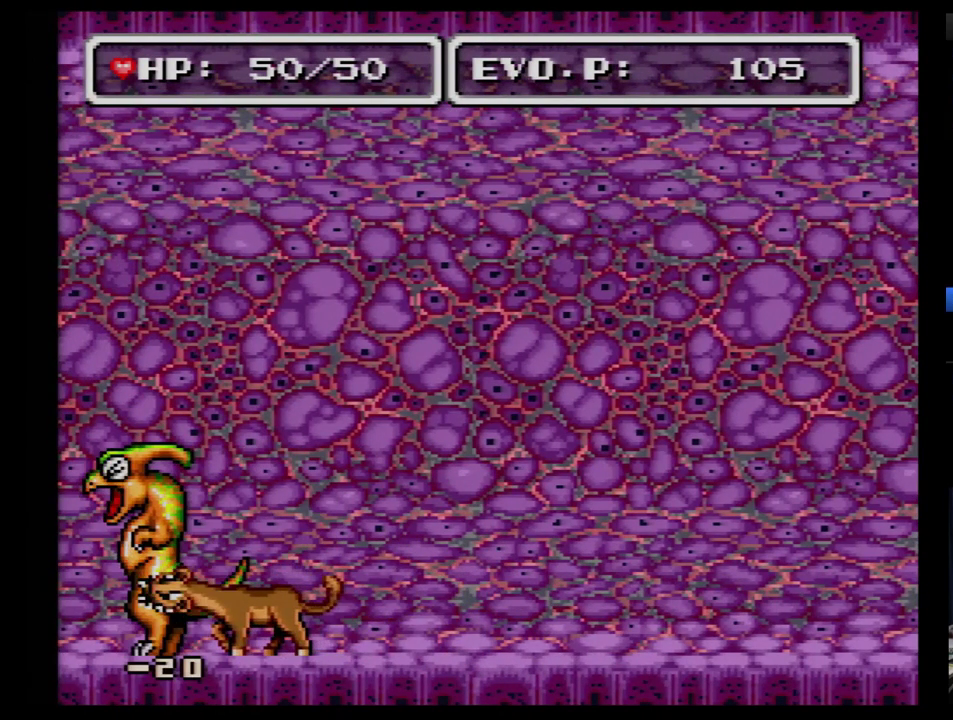
{"buttons": ["Y"], "events": [[172, "Y", "up"], [466, "Y", "down"]]}
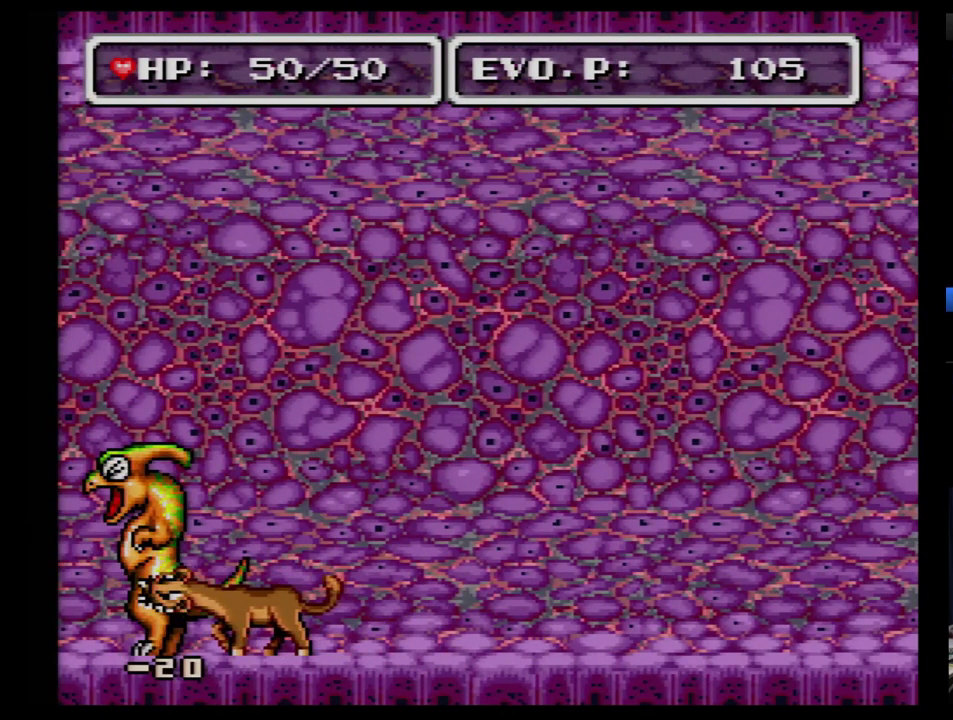
{"buttons": [], "events": [[224, "Y", "up"]]}
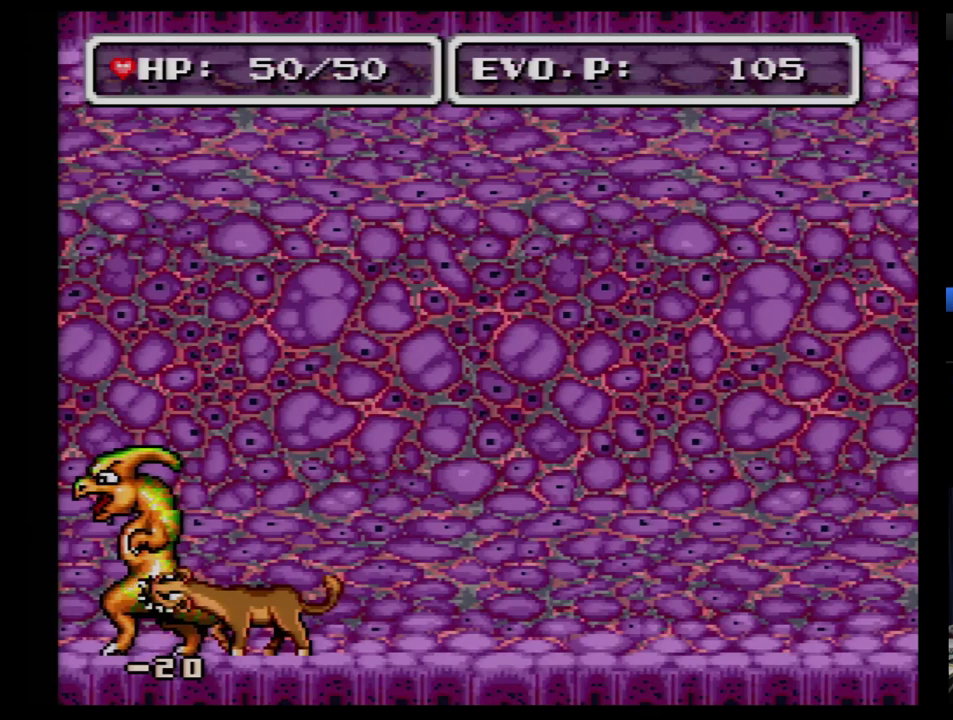
{"buttons": [], "events": [[69, "Y", "down"], [310, "Y", "up"]]}
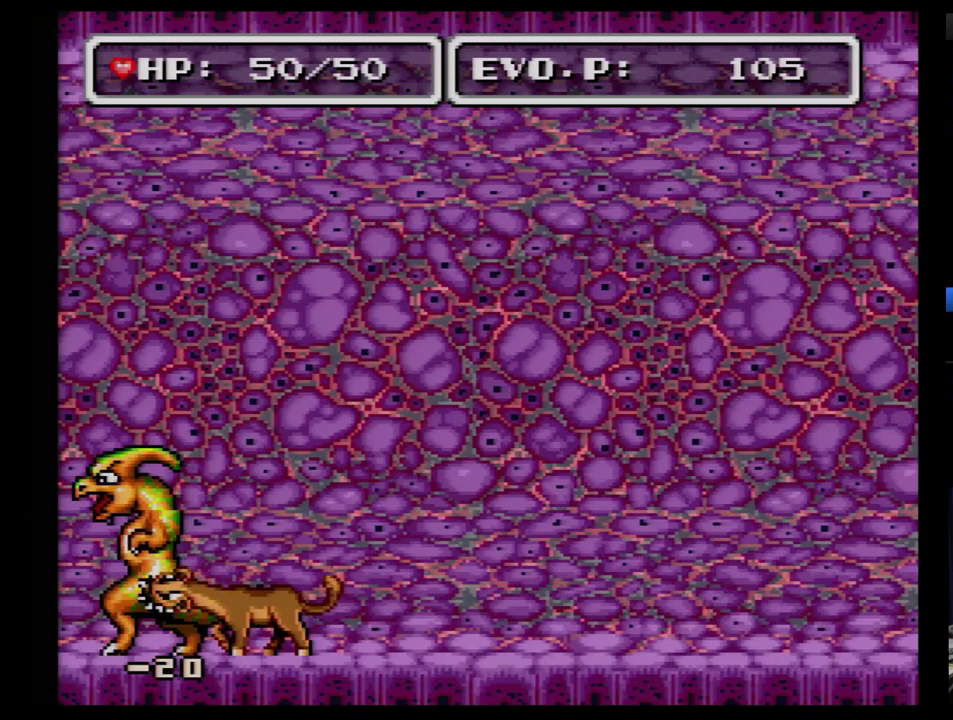
{"buttons": [], "events": [[259, "Y", "down"], [466, "Y", "up"]]}
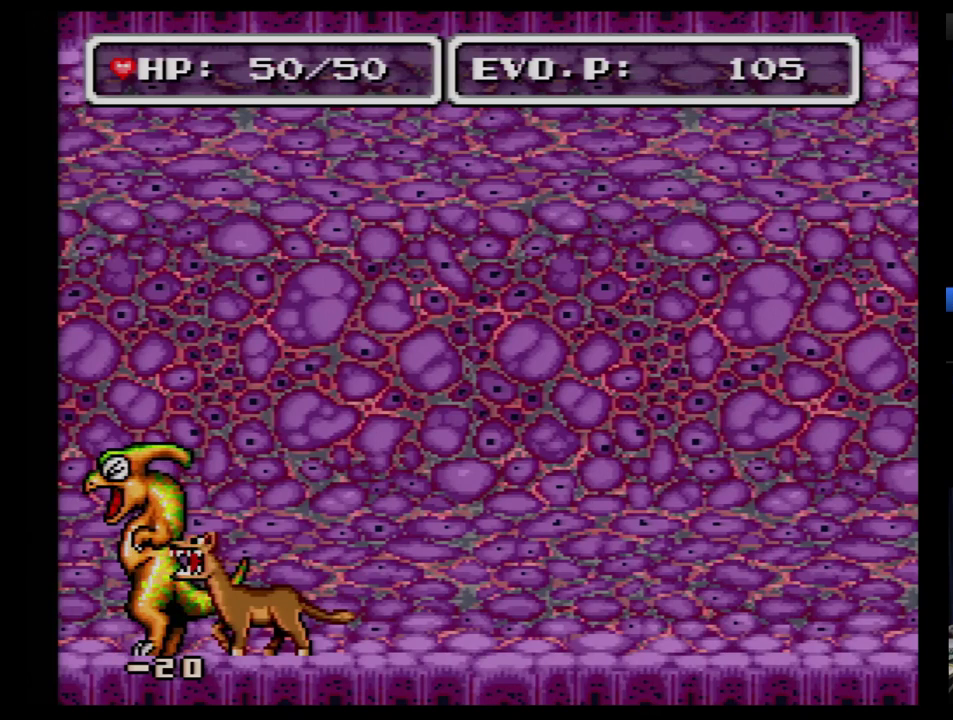
{"buttons": ["Y"], "events": [[414, "Y", "down"]]}
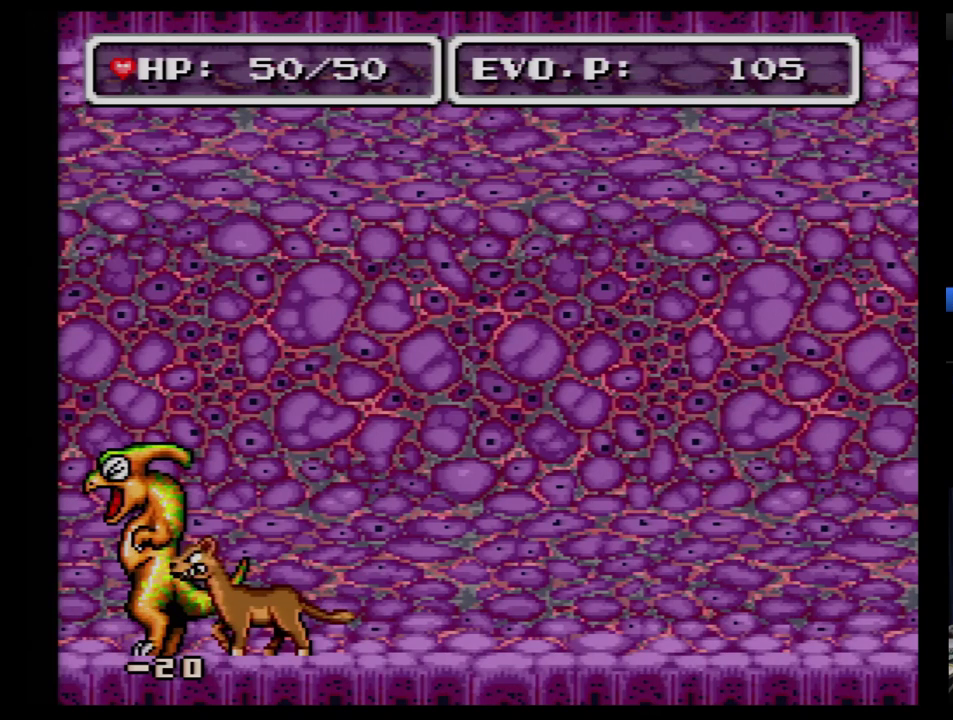
{"buttons": [], "events": [[138, "Y", "up"]]}
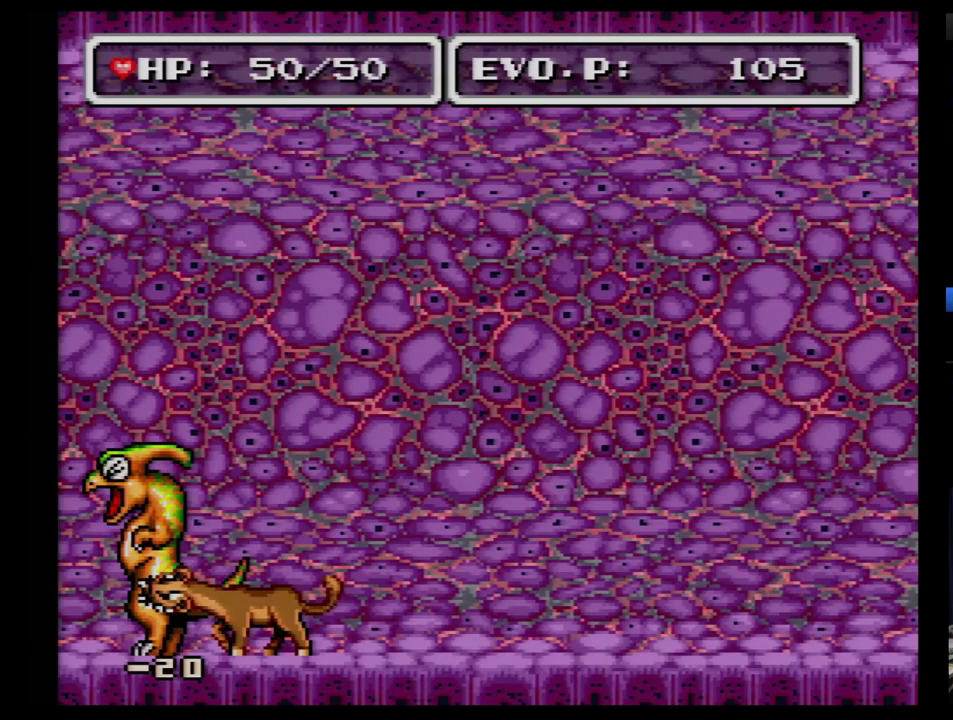
{"buttons": [], "events": [[69, "Y", "down"], [259, "Y", "up"]]}
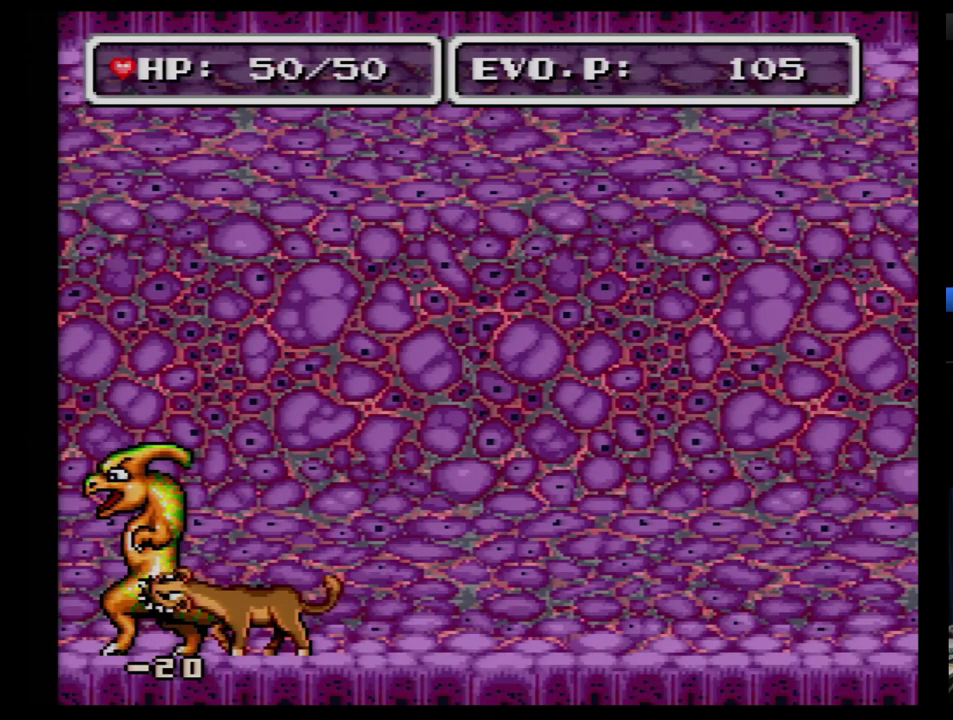
{"buttons": [], "events": [[224, "Y", "down"], [397, "Y", "up"]]}
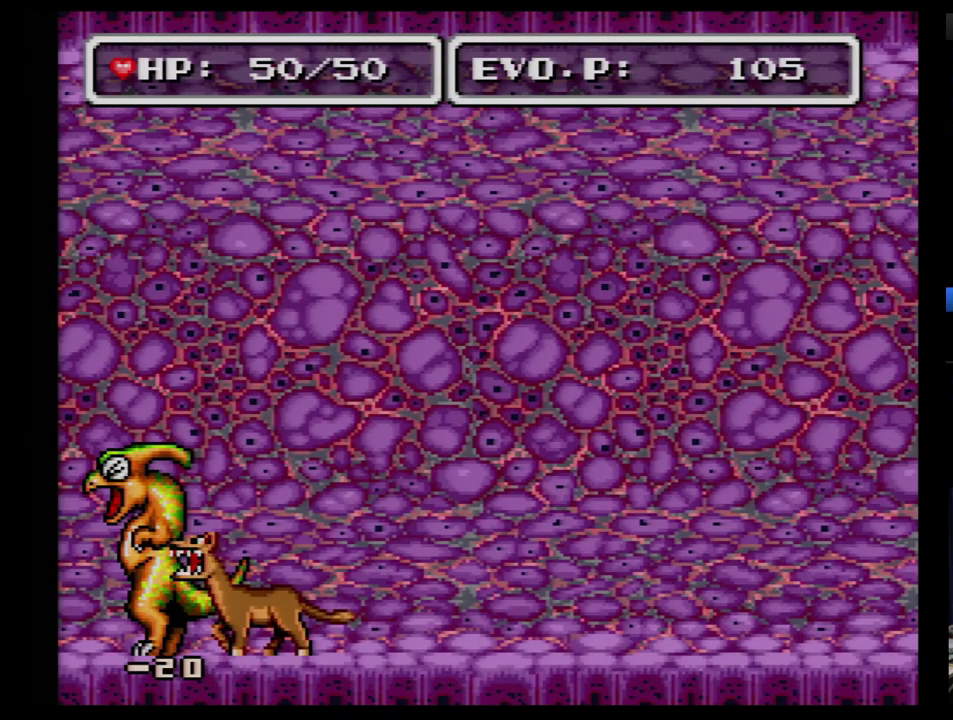
{"buttons": ["Y"], "events": [[362, "Y", "down"]]}
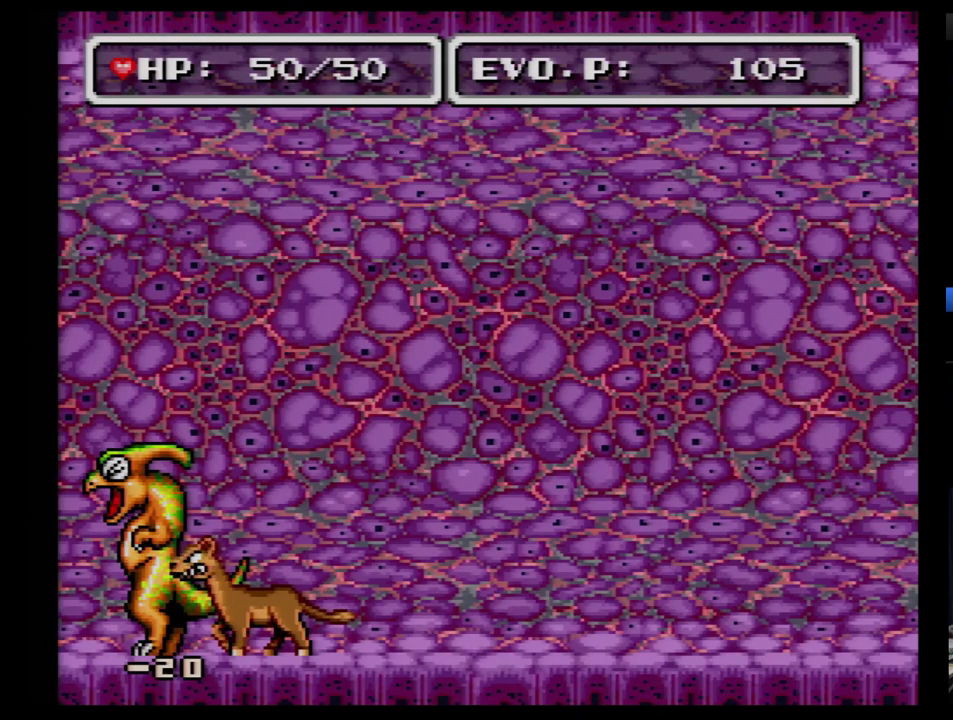
{"buttons": ["Y"], "events": [[69, "Y", "up"], [466, "Y", "down"]]}
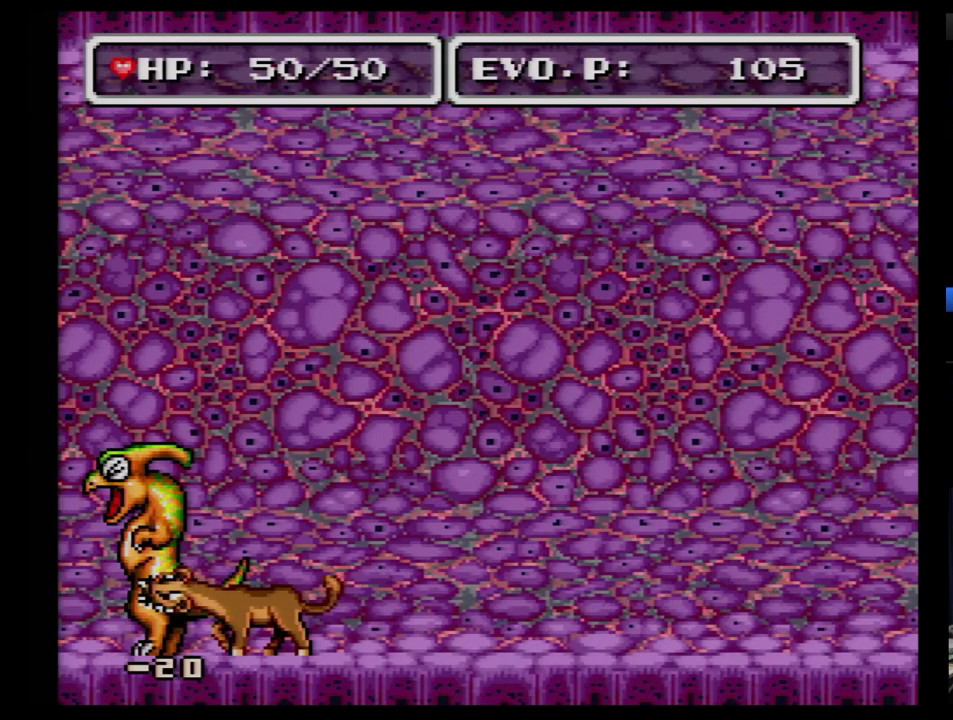
{"buttons": [], "events": [[121, "Y", "up"]]}
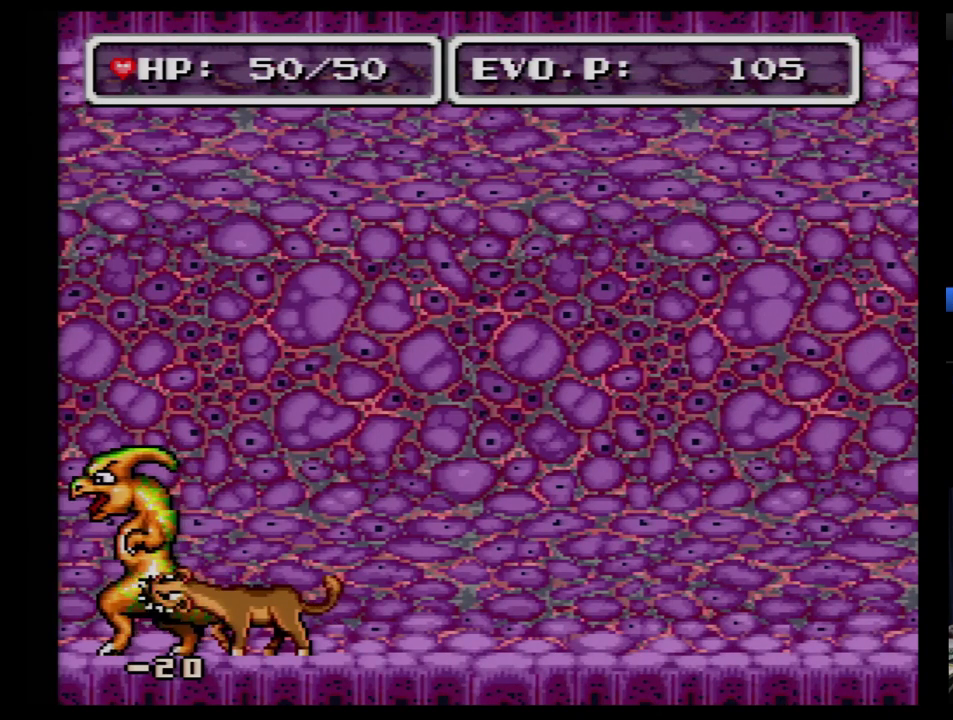
{"buttons": [], "events": [[155, "Y", "down"], [293, "Y", "up"]]}
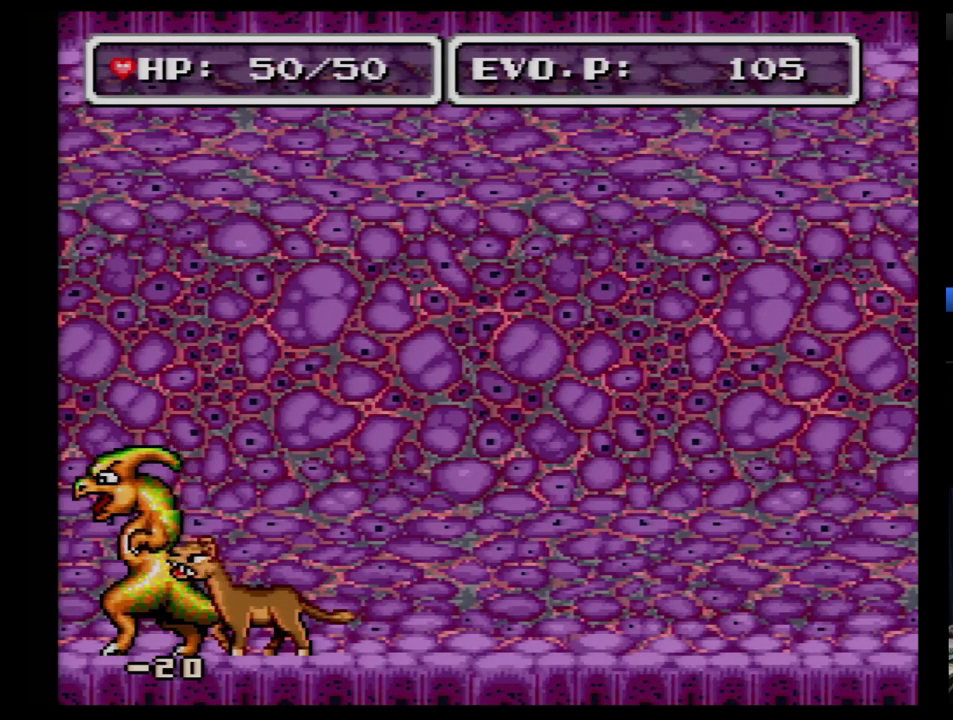
{"buttons": [], "events": [[293, "Y", "down"], [466, "Y", "up"]]}
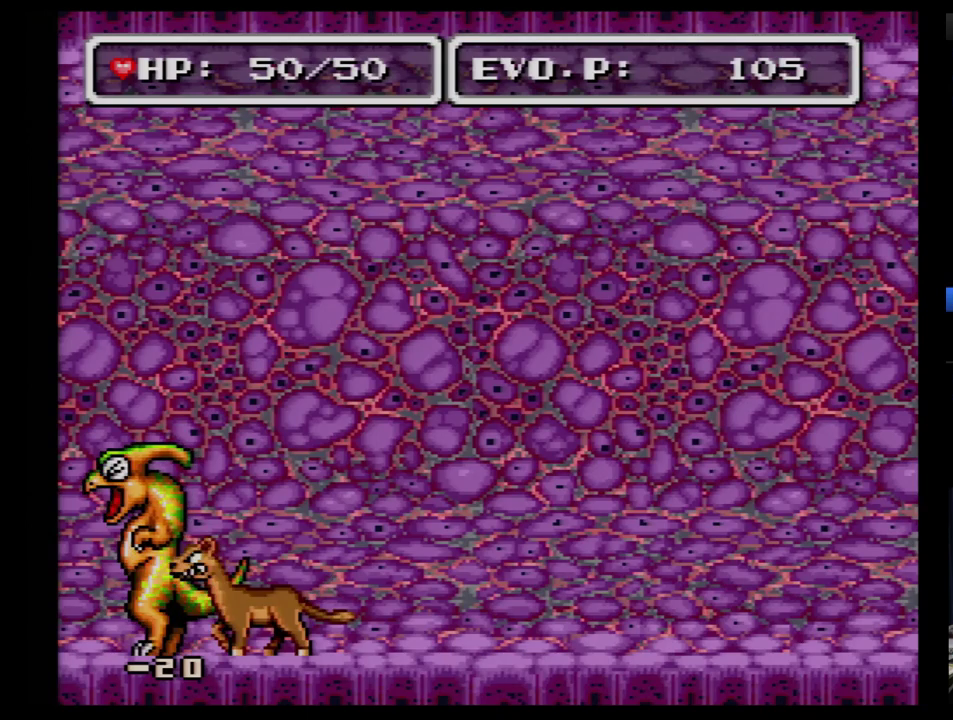
{"buttons": ["Y"], "events": [[448, "Y", "down"]]}
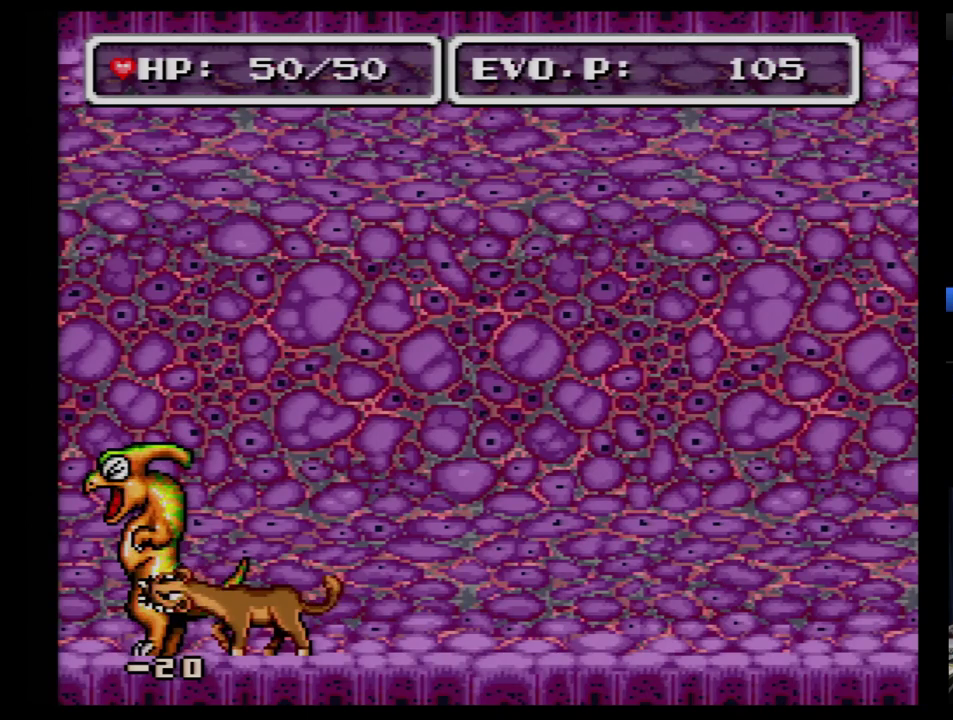
{"buttons": [], "events": [[138, "Y", "up"]]}
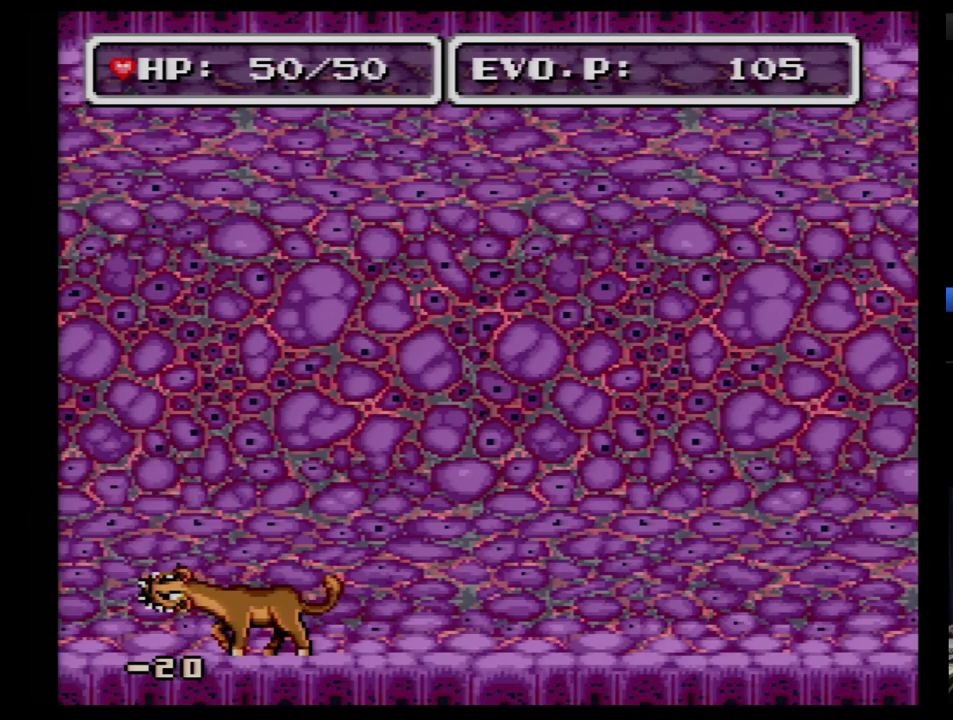
{"buttons": [], "events": [[379, "DPAD_LEFT", "down"], [431, "DPAD_LEFT", "up"]]}
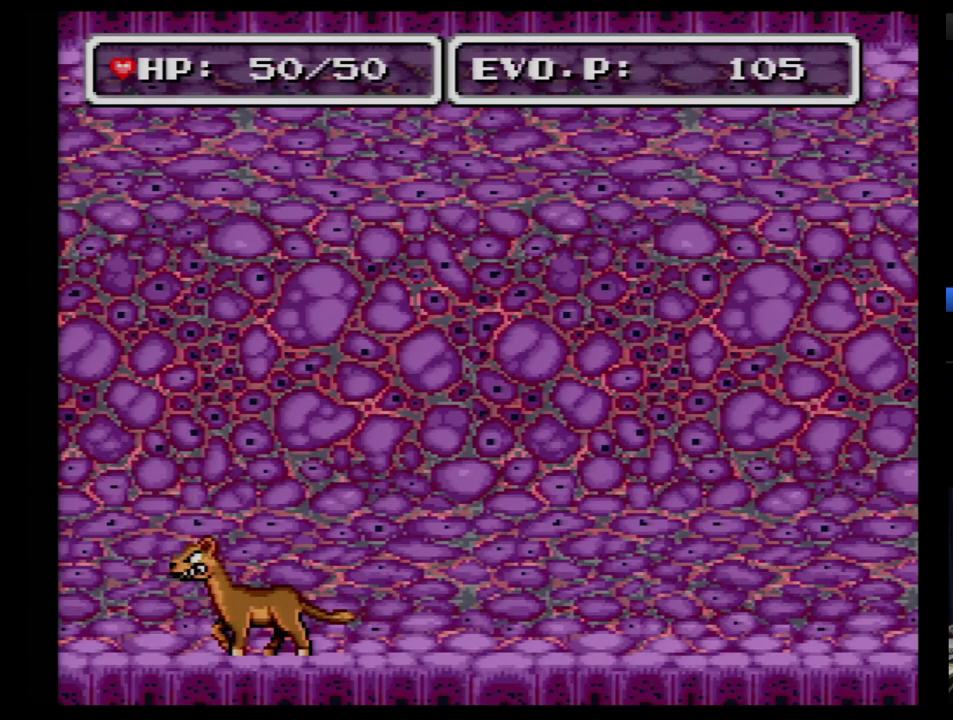
{"buttons": [], "events": [[138, "Y", "down"], [259, "Y", "up"]]}
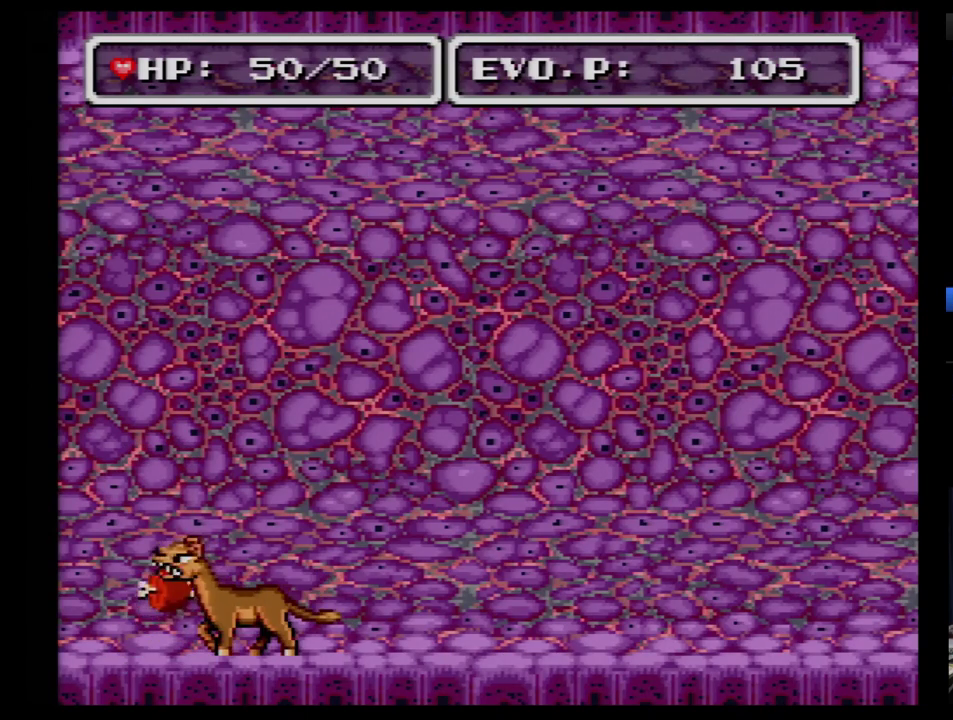
{"buttons": ["DPAD_RIGHT"], "events": [[121, "DPAD_RIGHT", "down"], [190, "DPAD_RIGHT", "up"], [259, "DPAD_RIGHT", "down"]]}
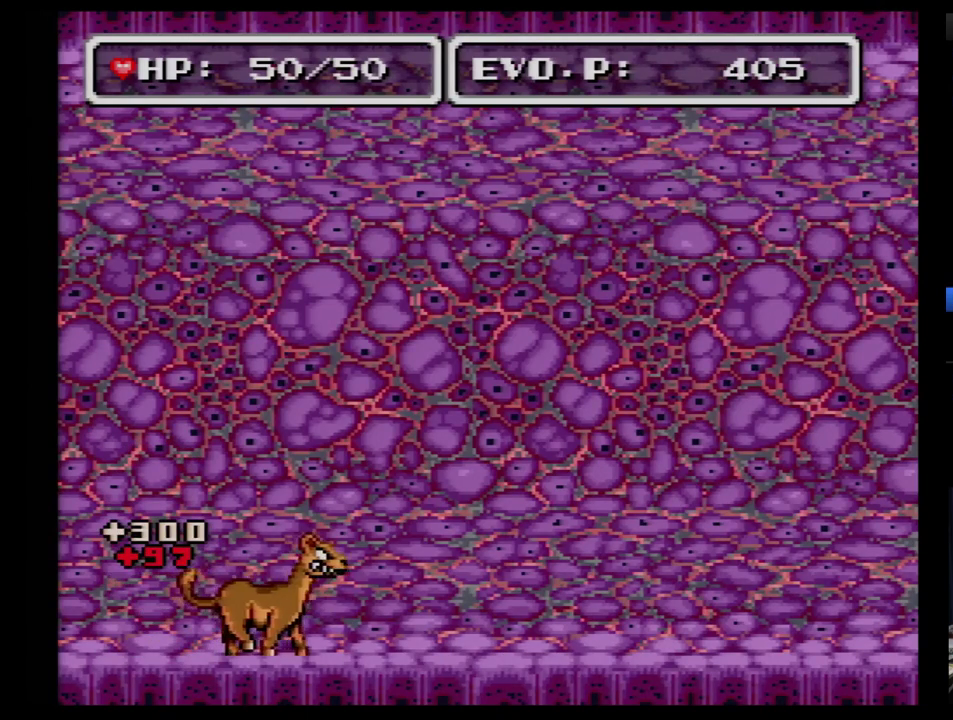
{"buttons": ["DPAD_RIGHT"], "events": []}
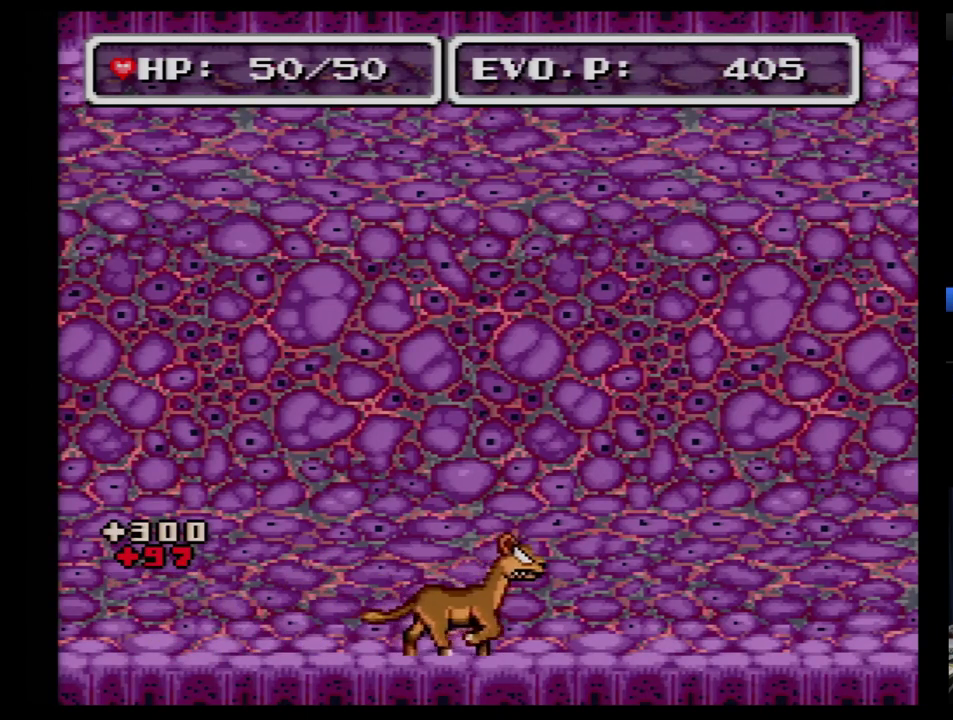
{"buttons": ["DPAD_RIGHT"], "events": []}
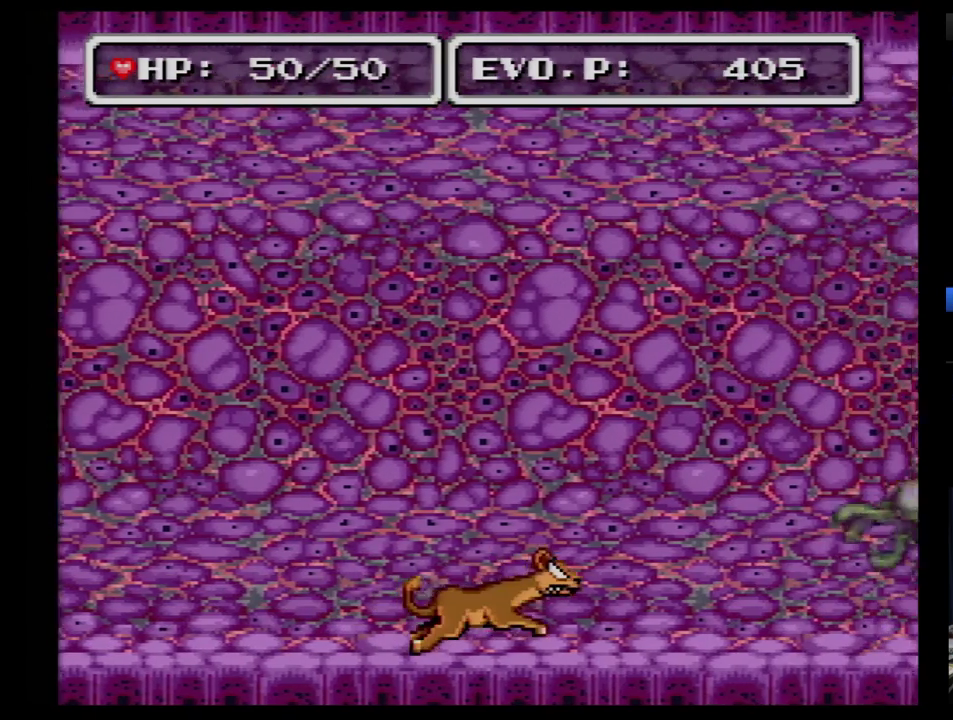
{"buttons": ["Y"], "events": [[293, "Y", "down"], [328, "DPAD_RIGHT", "up"], [431, "Y", "up"], [500, "Y", "down"]]}
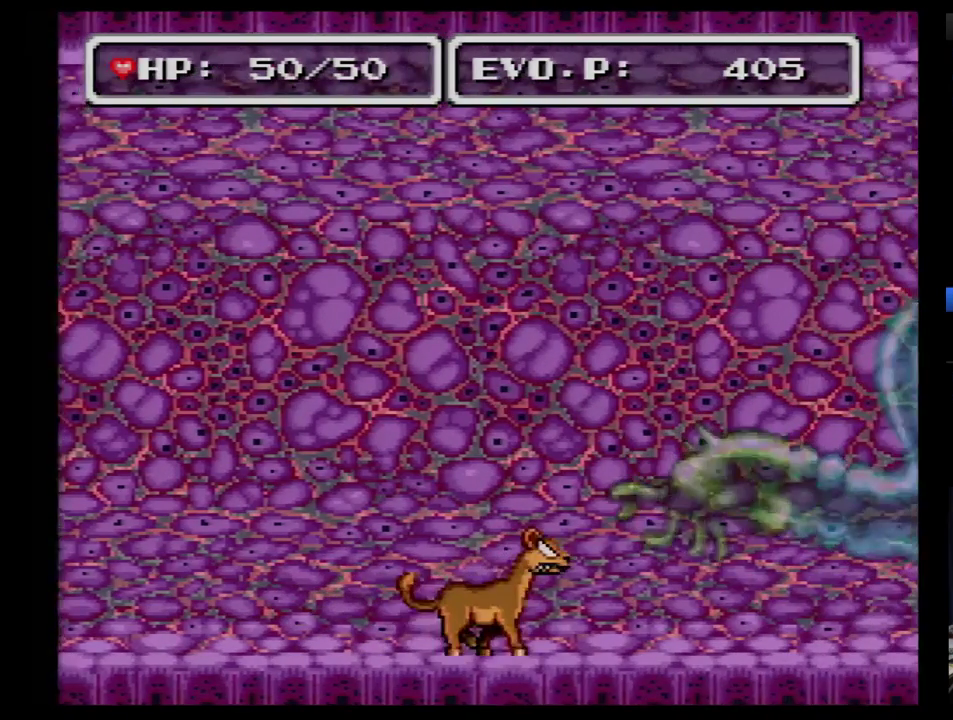
{"buttons": ["Y"], "events": [[52, "Y", "up"], [397, "DPAD_RIGHT", "down"], [466, "DPAD_RIGHT", "up"], [500, "Y", "down"]]}
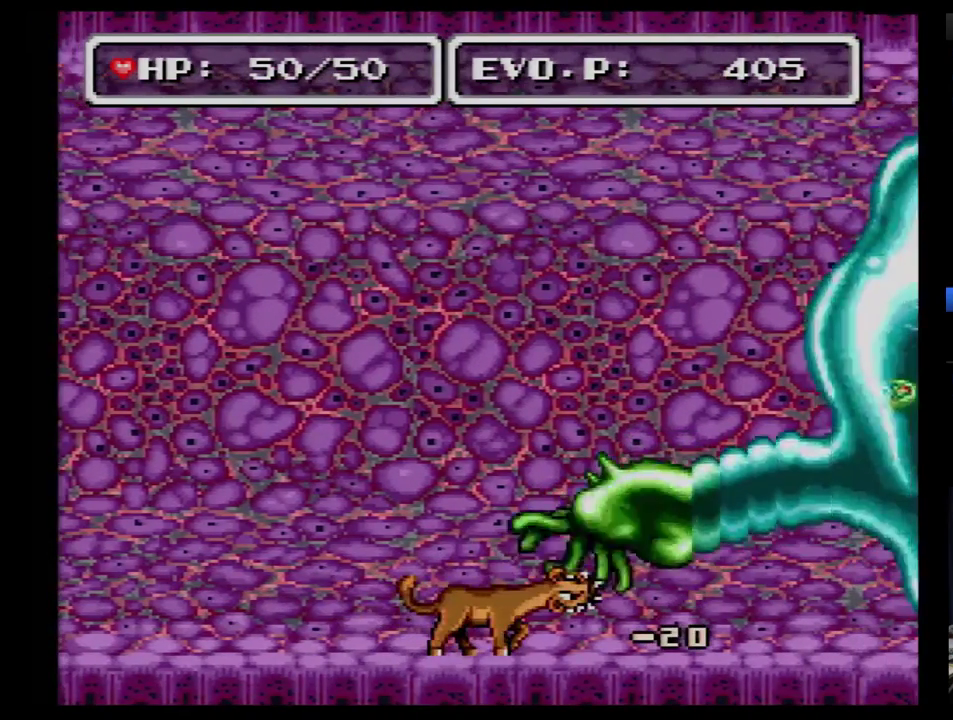
{"buttons": ["Y"], "events": [[190, "Y", "up"], [259, "Y", "down"], [397, "Y", "up"], [466, "Y", "down"]]}
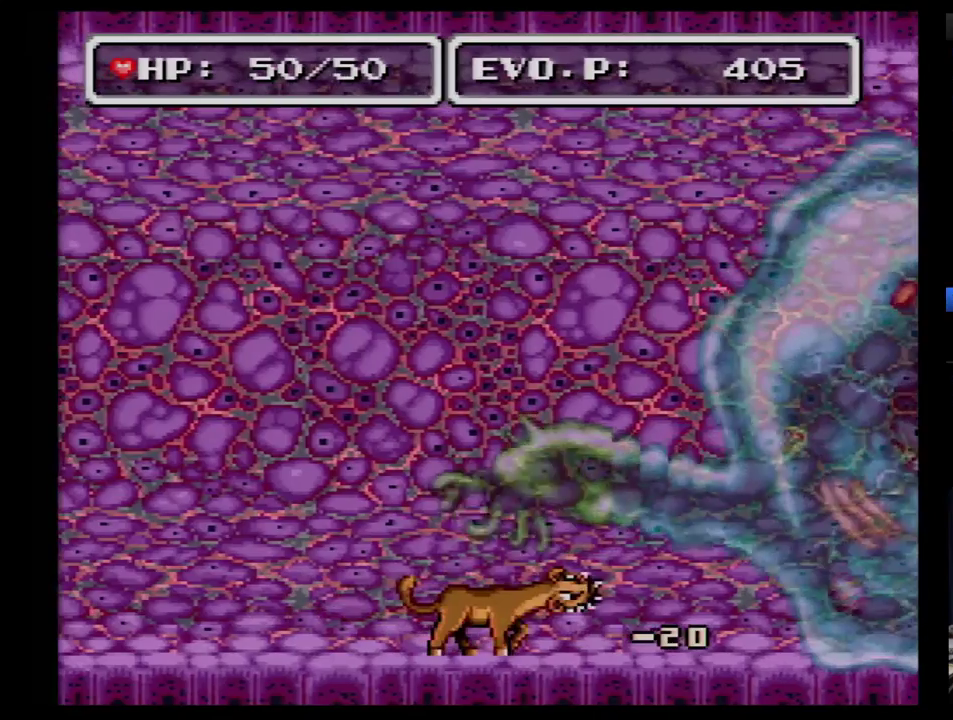
{"buttons": ["Y"], "events": [[52, "Y", "up"], [121, "Y", "down"], [362, "Y", "up"], [431, "Y", "down"]]}
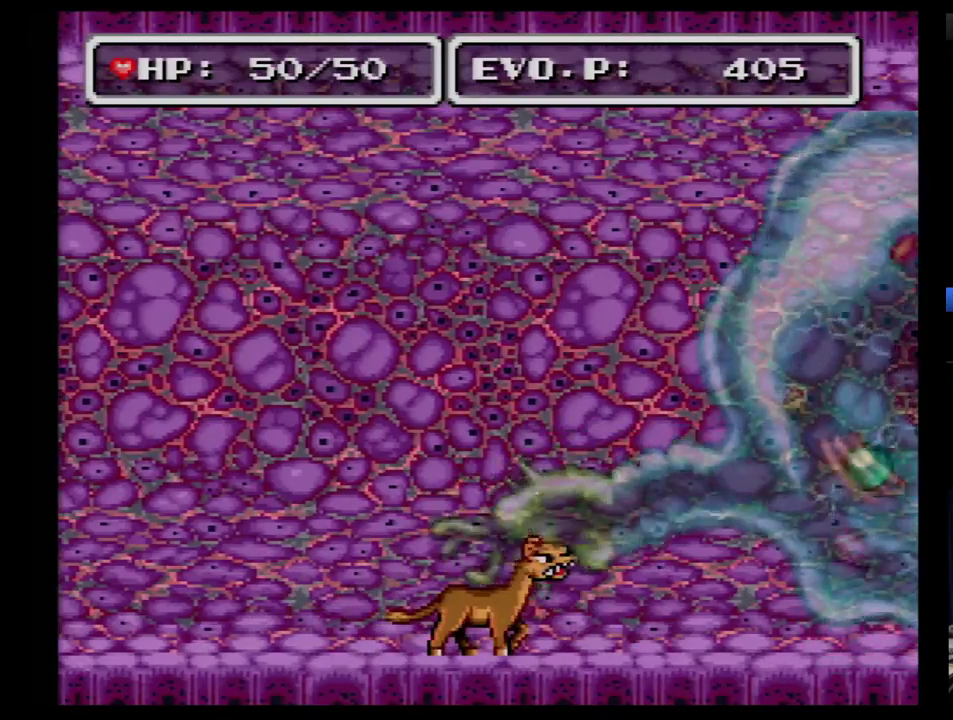
{"buttons": ["Y"], "events": [[17, "Y", "up"], [121, "Y", "down"], [190, "Y", "up"], [241, "Y", "down"], [362, "Y", "up"], [431, "Y", "down"]]}
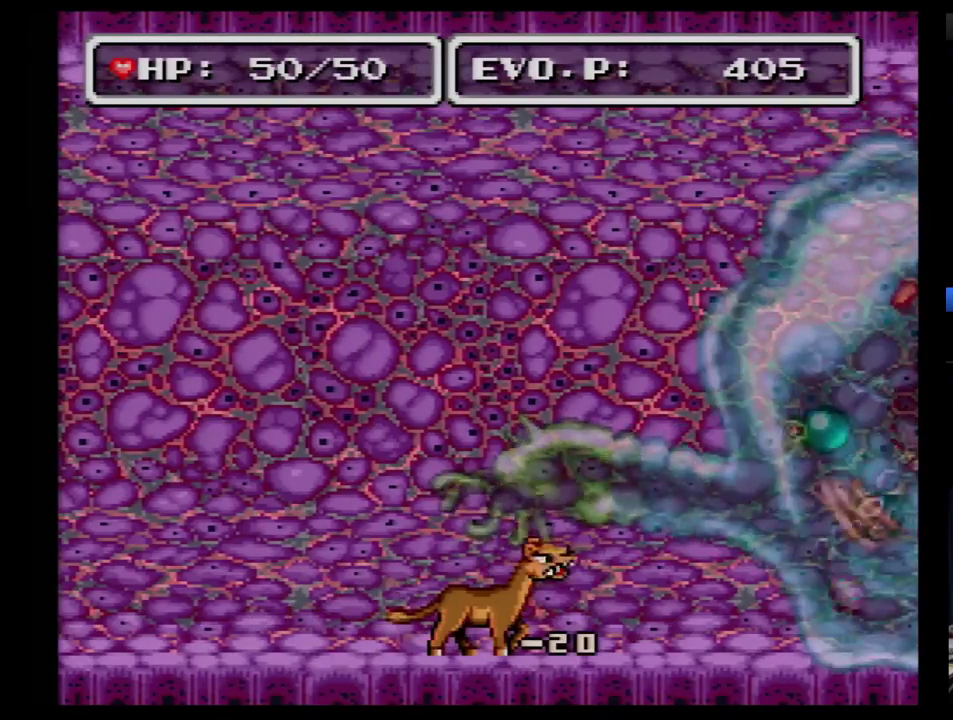
{"buttons": ["Y"], "events": [[17, "Y", "up"], [86, "Y", "down"], [190, "Y", "up"], [241, "Y", "down"]]}
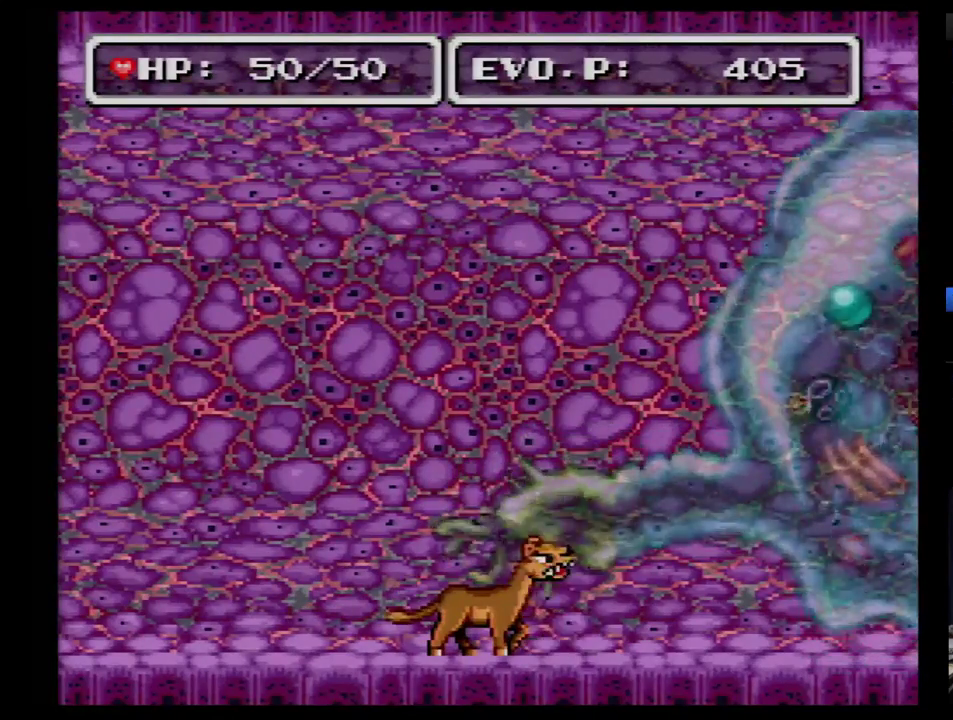
{"buttons": ["Y"], "events": [[17, "Y", "up"], [448, "Y", "down"]]}